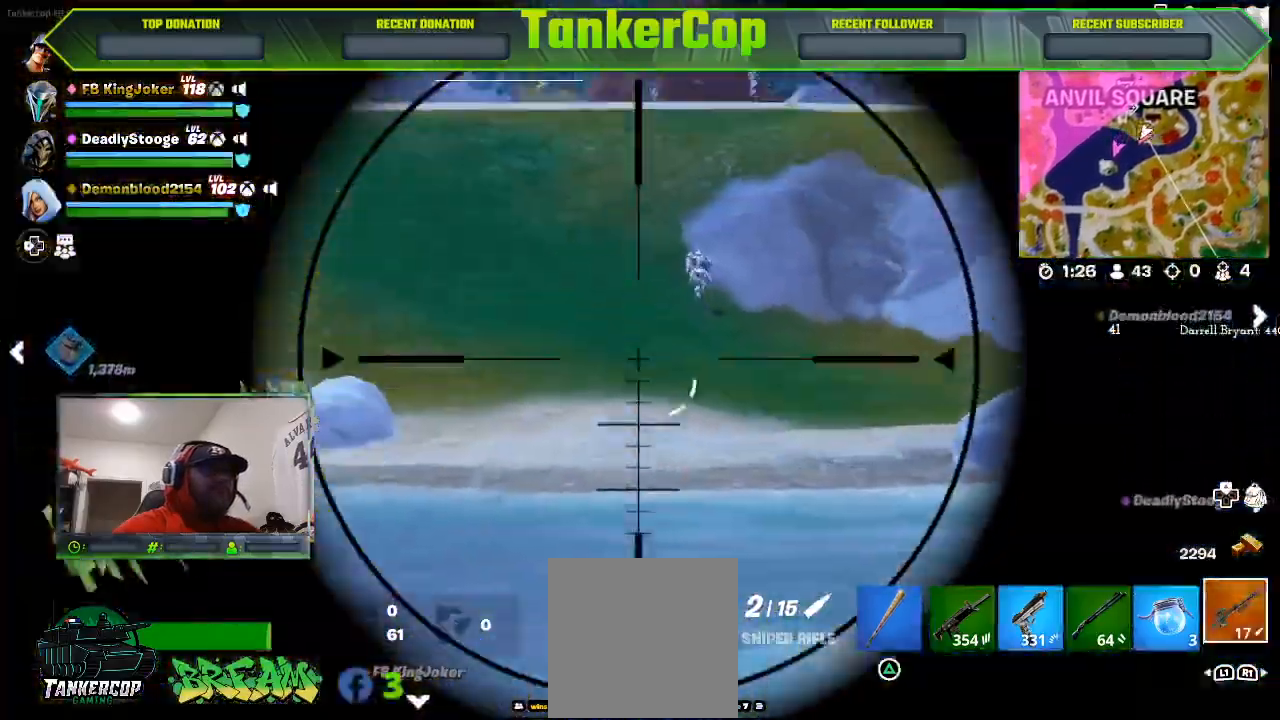
Gameplay with a controller (PlayStation layout); each line is a JSON object with the inputs held at the frame after it. "events" lists button and stick changes between this image and that frame as [ms after this image, input, new state], when the widget could be followed in between.
{"buttons": ["L2"], "left_stick": "center", "right_stick": "up-right", "events": [[267, "right_stick", "up-right"], [400, "left_stick", "center"]]}
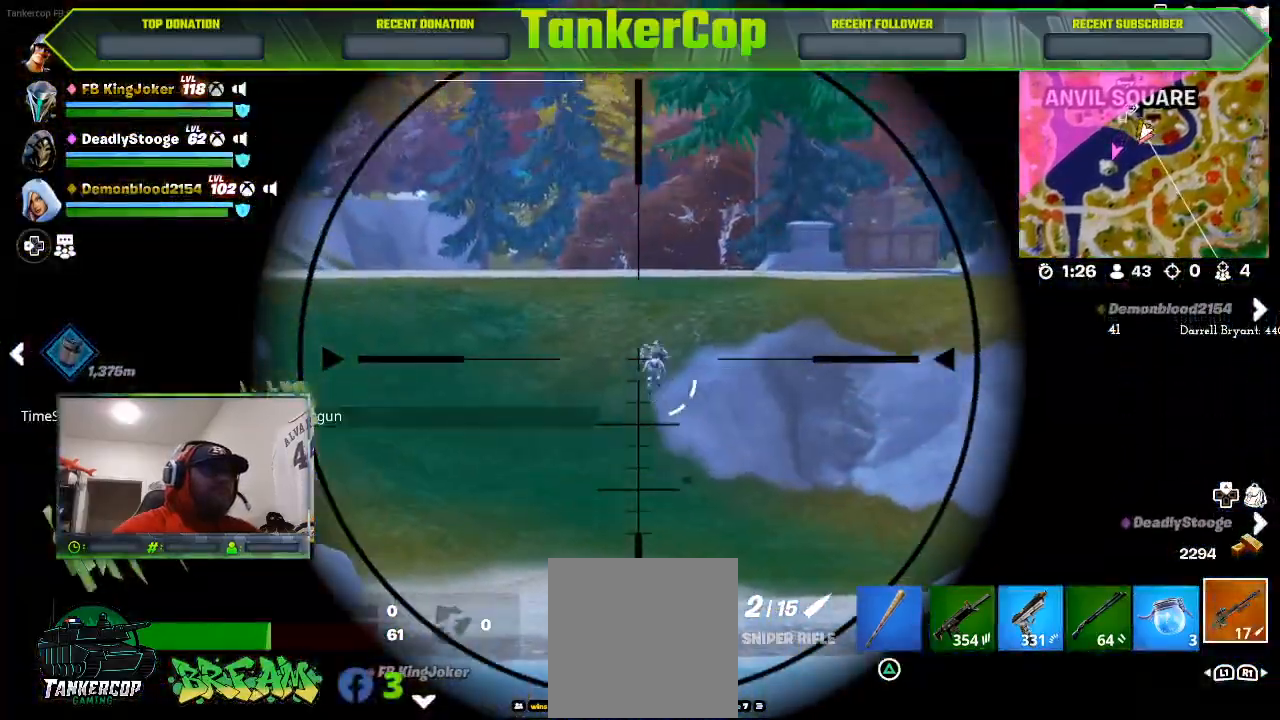
{"buttons": ["L2"], "left_stick": "center", "right_stick": "up", "events": [[400, "right_stick", "up"]]}
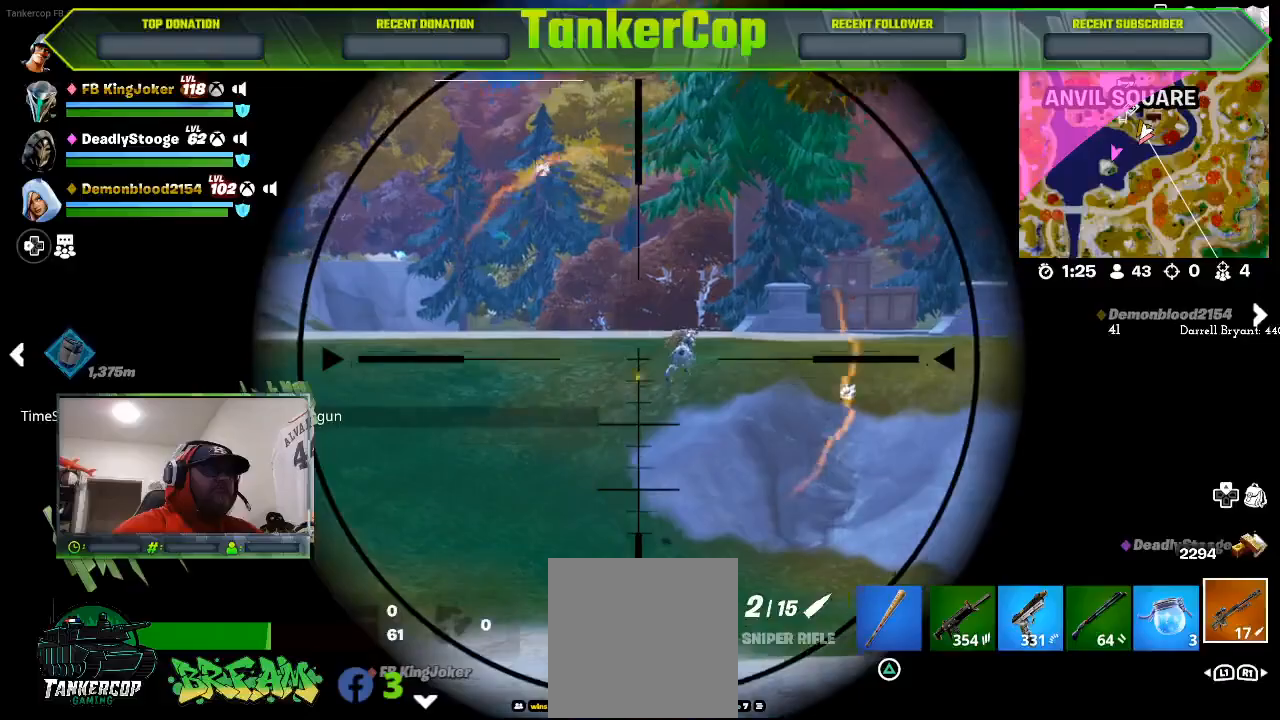
{"buttons": ["L2"], "left_stick": "center", "right_stick": "center", "events": [[100, "right_stick", "center"], [167, "right_stick", "up-right"], [467, "right_stick", "center"]]}
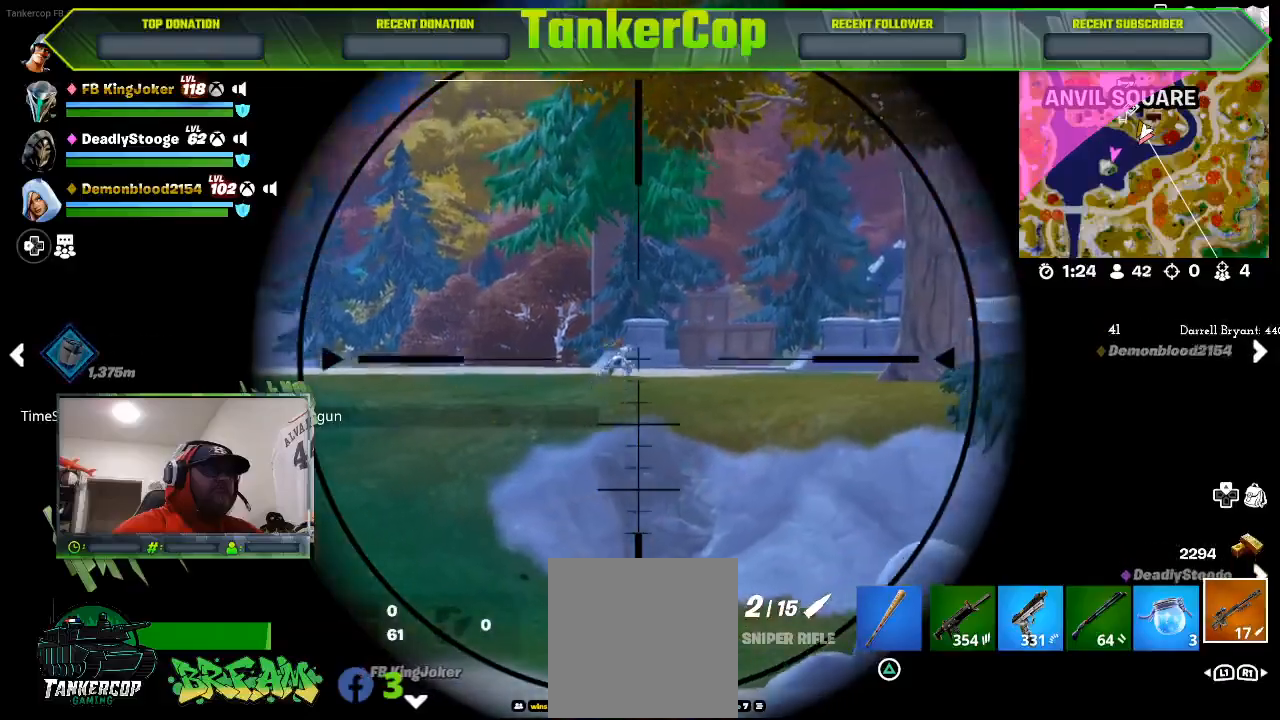
{"buttons": ["L2"], "left_stick": "center", "right_stick": "up-right", "events": [[67, "right_stick", "up-right"], [167, "R2", "down"], [433, "R2", "up"]]}
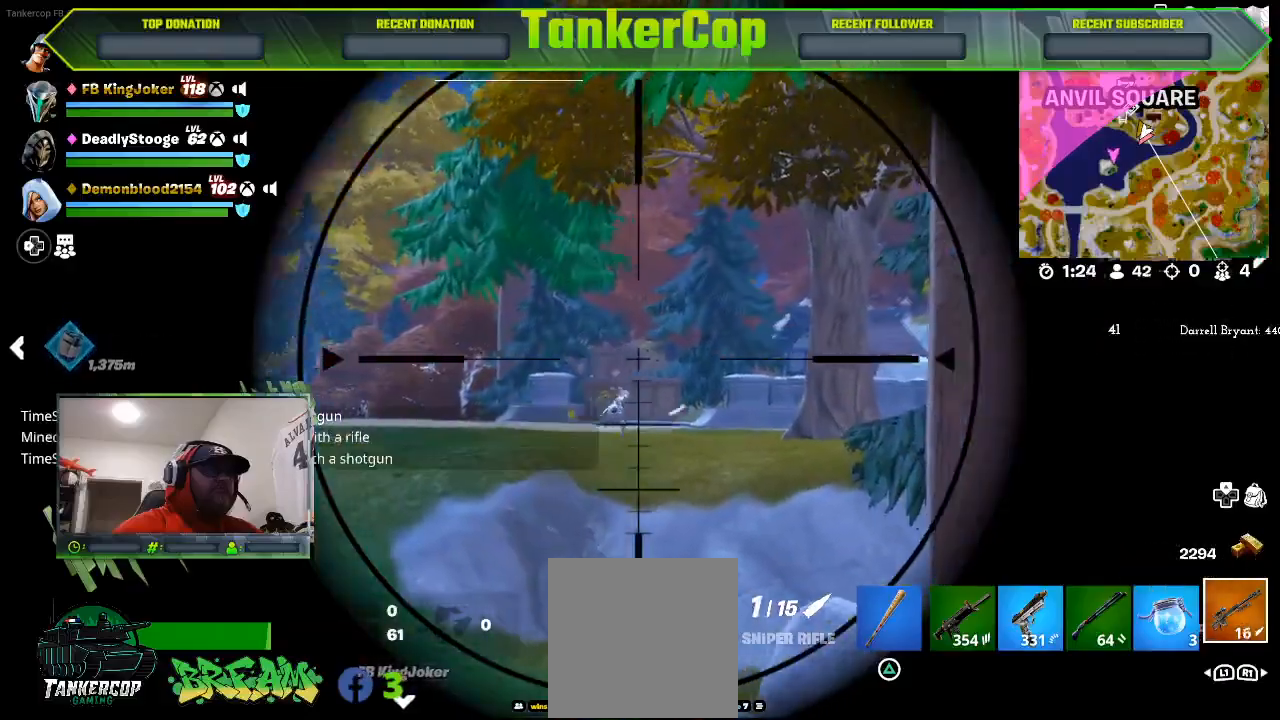
{"buttons": ["L2"], "left_stick": "center", "right_stick": "center", "events": [[200, "right_stick", "center"]]}
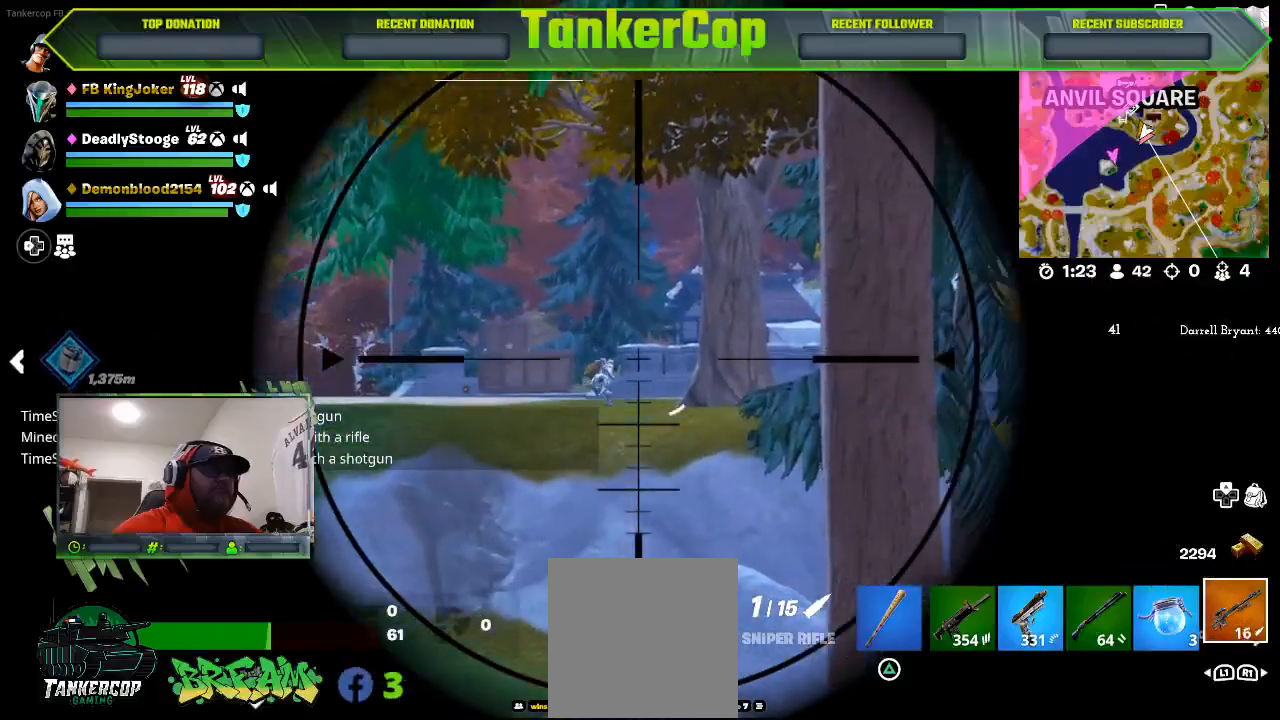
{"buttons": ["L2", "R2"], "left_stick": "center", "right_stick": "up-left", "events": [[333, "R2", "down"], [367, "R3", "down"], [500, "R3", "up"], [500, "right_stick", "up-left"]]}
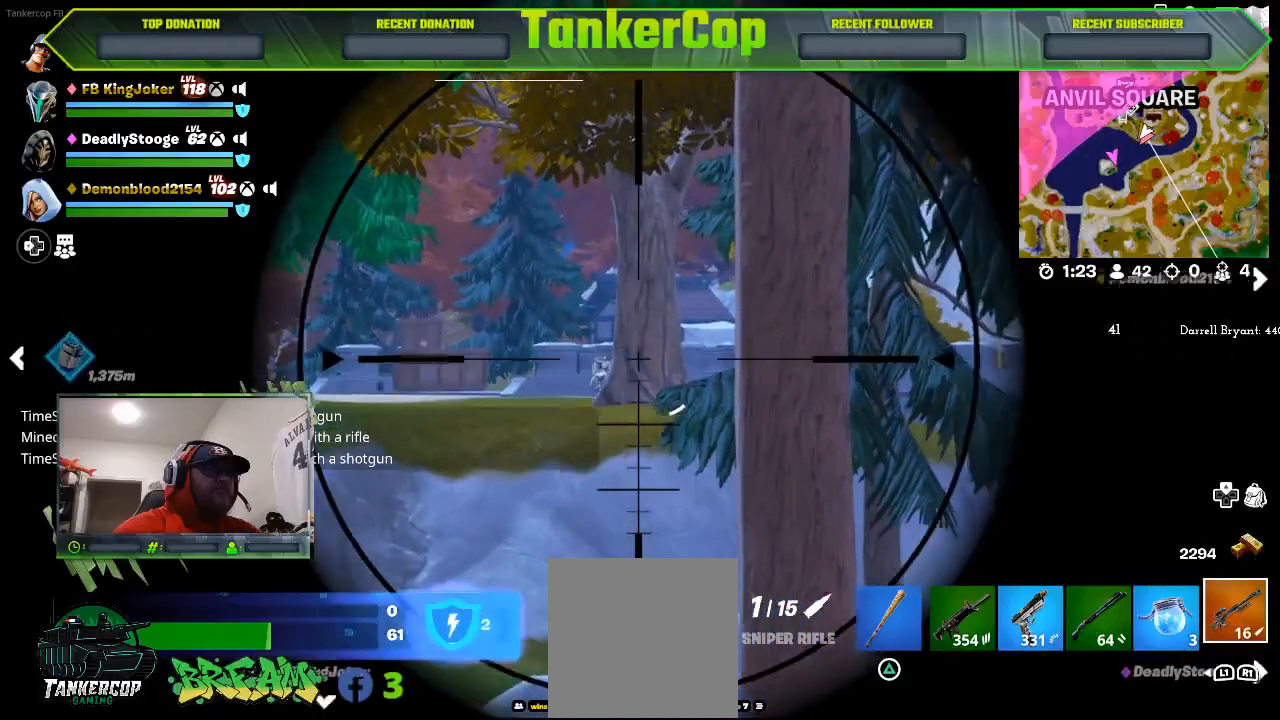
{"buttons": ["L2"], "left_stick": "left", "right_stick": "left", "events": [[33, "R2", "up"], [467, "left_stick", "left"], [500, "right_stick", "left"]]}
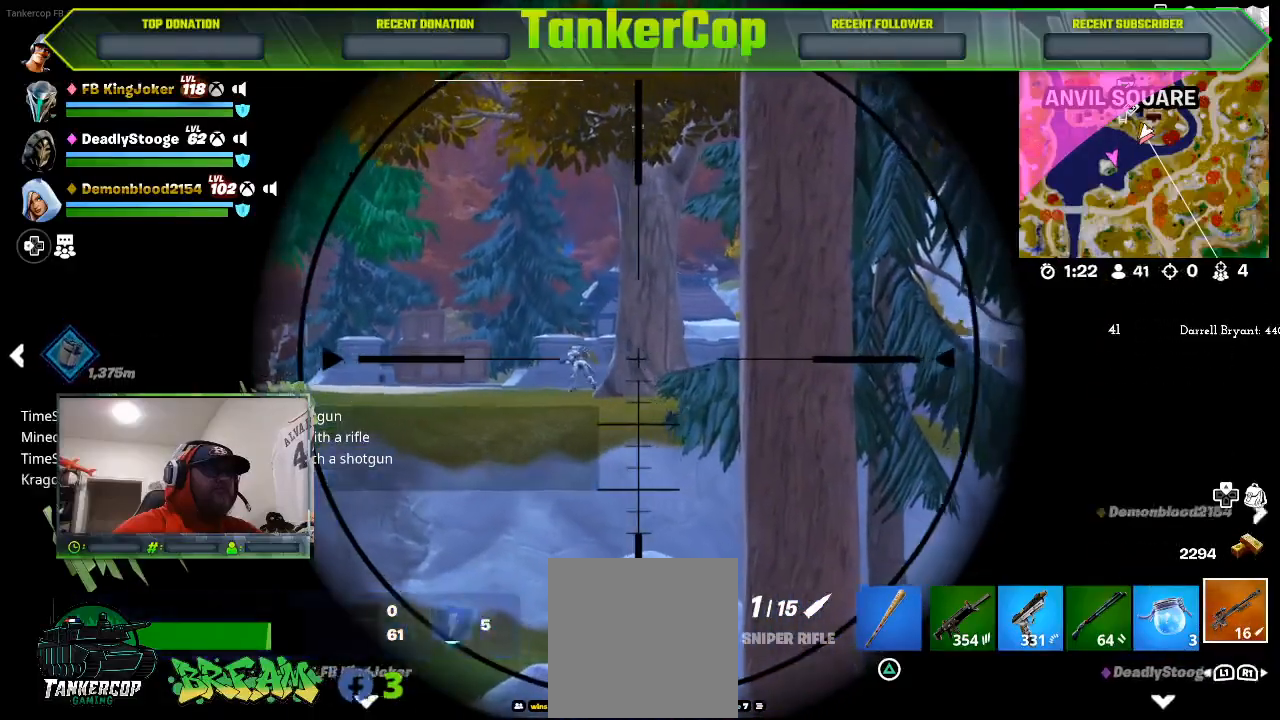
{"buttons": ["L2"], "left_stick": "left", "right_stick": "left", "events": []}
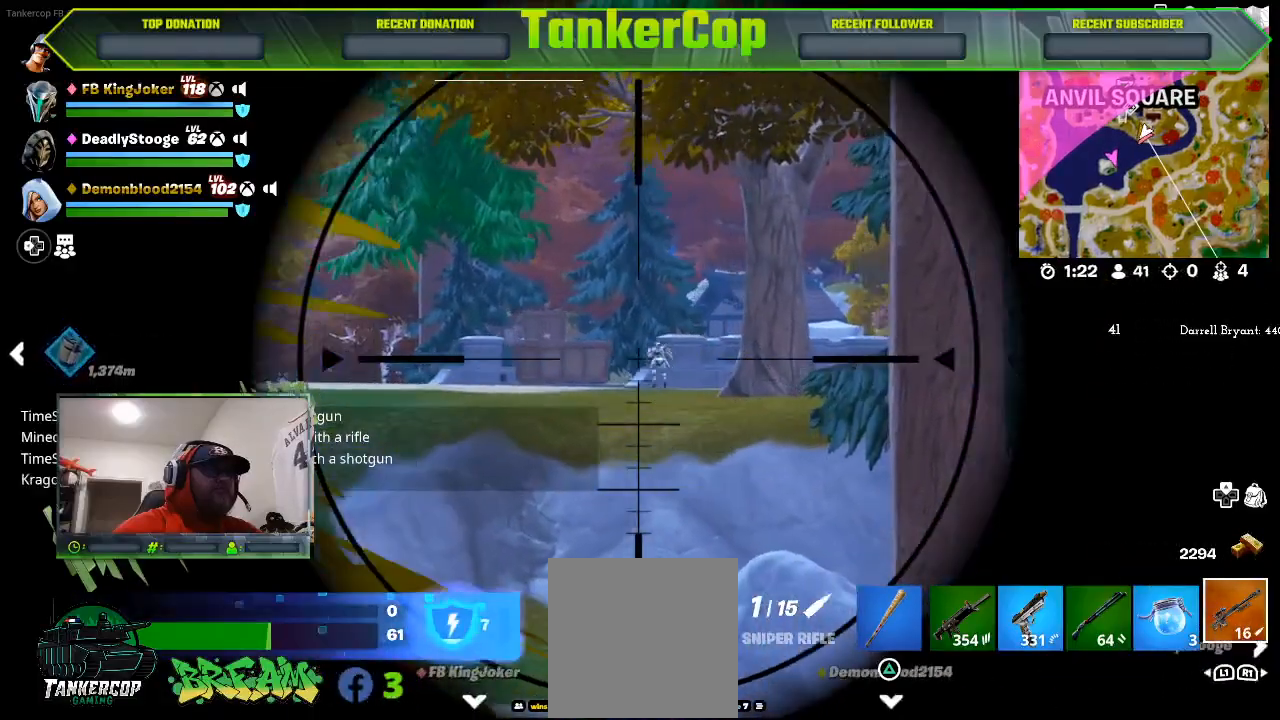
{"buttons": ["L2", "R2"], "left_stick": "left", "right_stick": "left", "events": [[400, "R2", "down"]]}
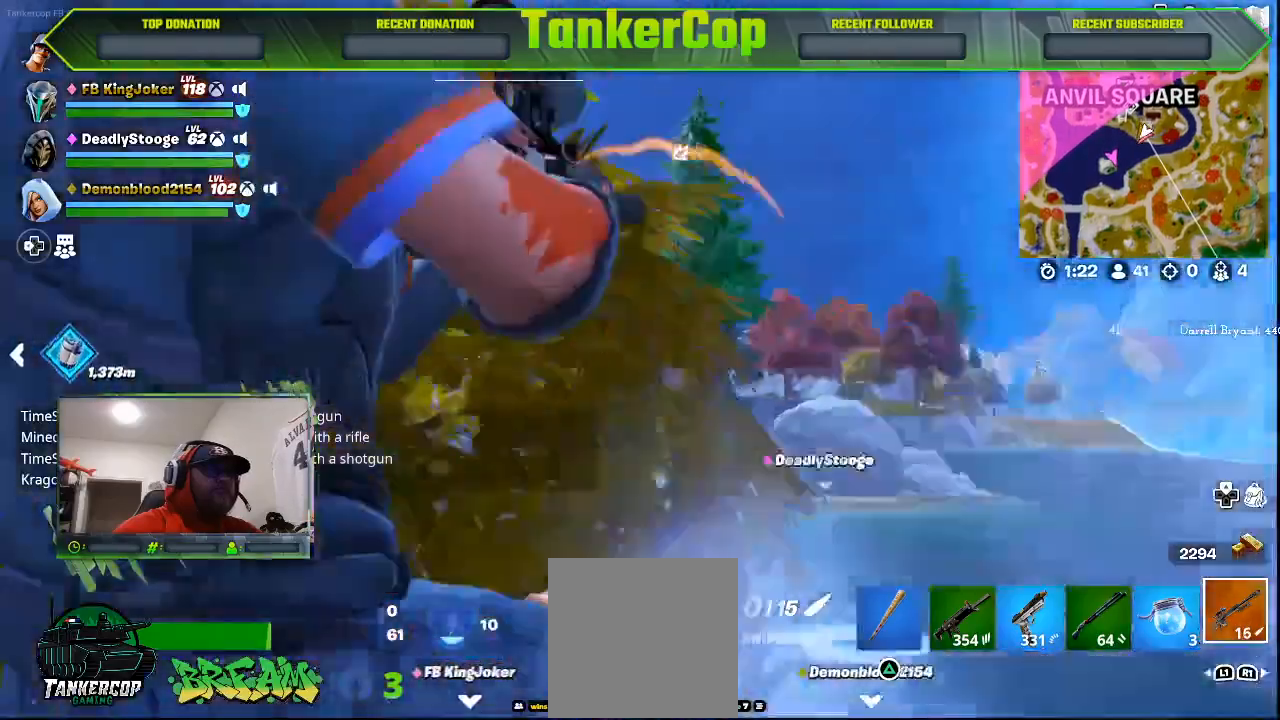
{"buttons": ["L2"], "left_stick": "down-right", "right_stick": "center", "events": [[133, "R2", "up"], [167, "left_stick", "center"], [300, "left_stick", "down-right"], [400, "right_stick", "center"]]}
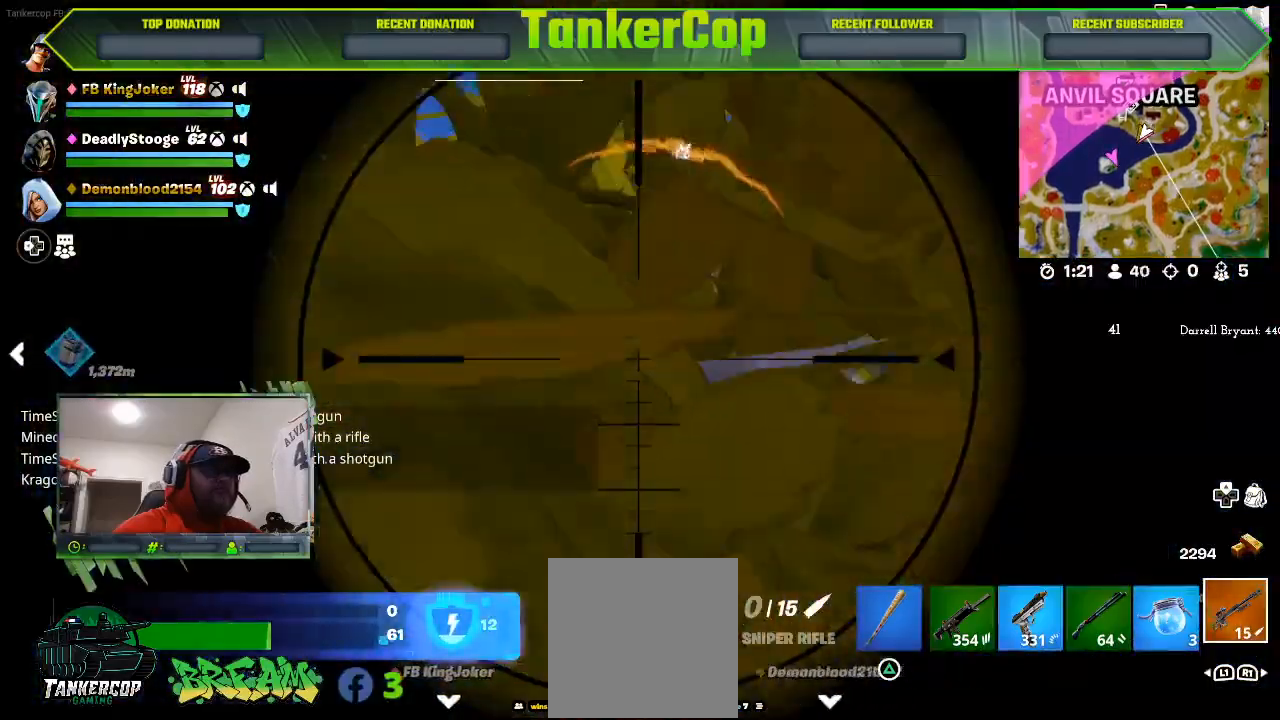
{"buttons": [], "left_stick": "down-right", "right_stick": "center", "events": [[33, "L2", "up"]]}
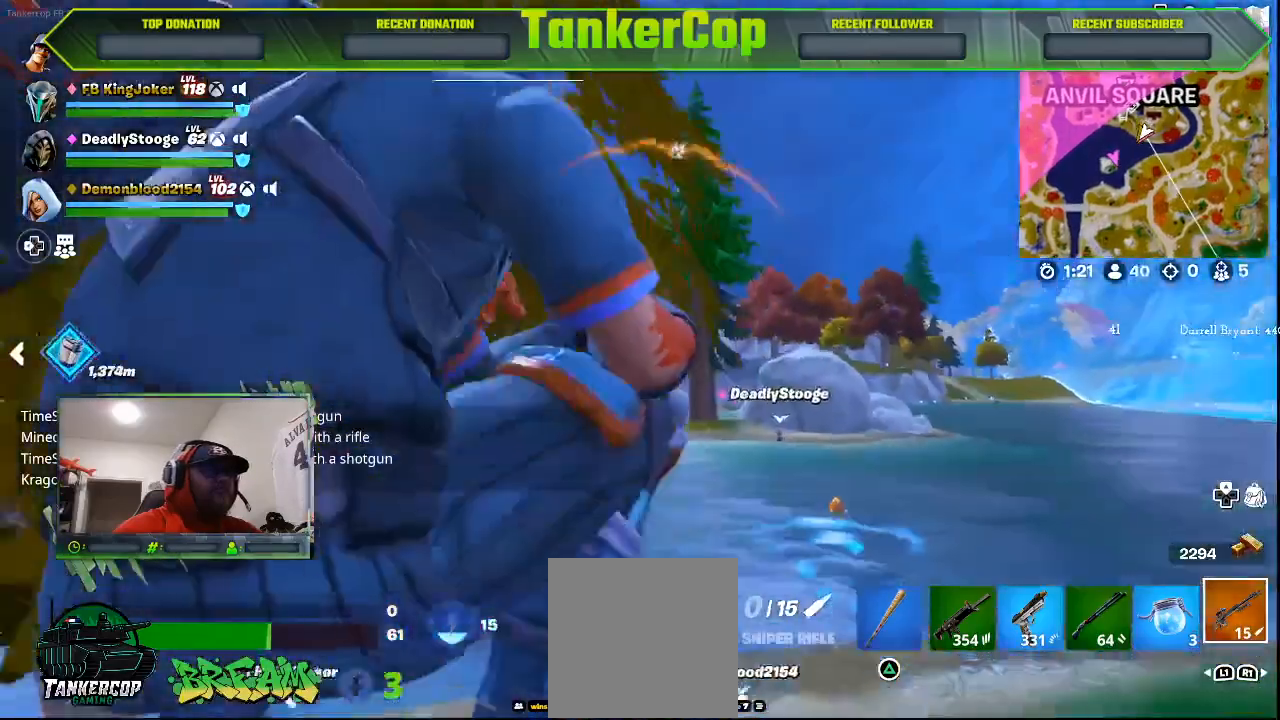
{"buttons": ["L2"], "left_stick": "right", "right_stick": "center", "events": [[167, "L2", "down"], [233, "left_stick", "right"]]}
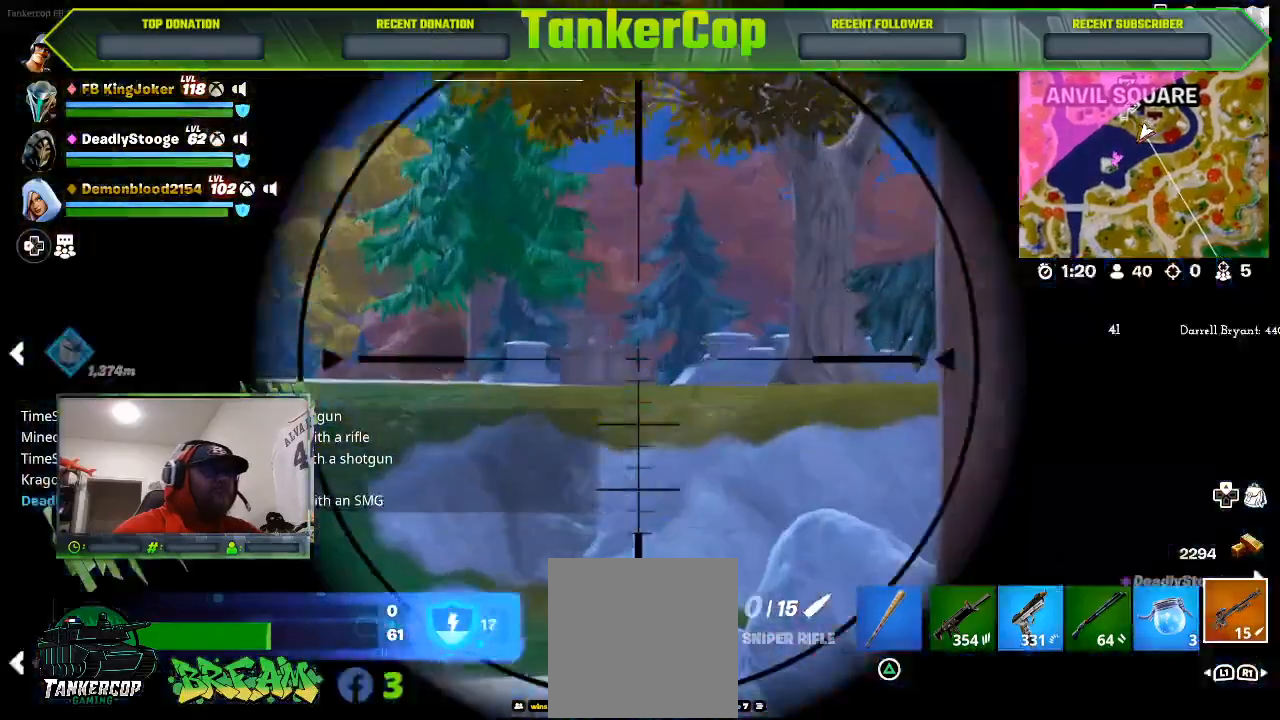
{"buttons": ["R2"], "left_stick": "right", "right_stick": "center", "events": [[433, "R2", "down"], [500, "L2", "up"]]}